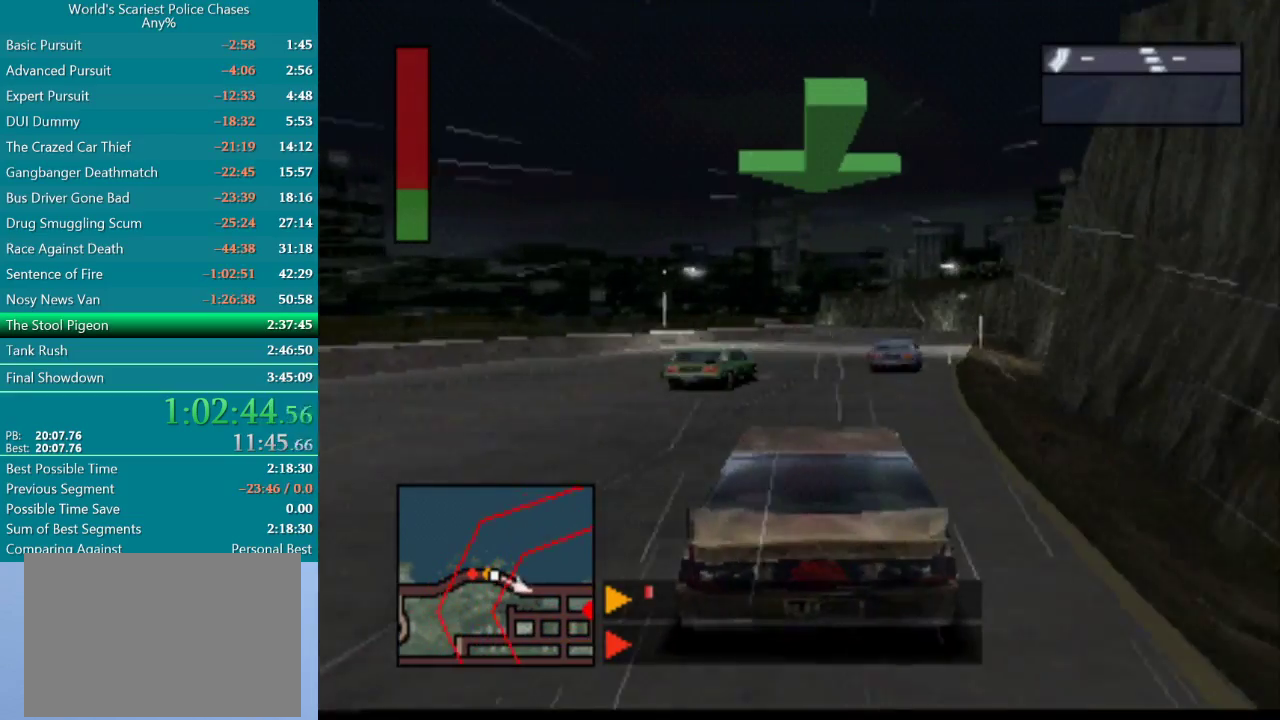
Gameplay with a controller (PlayStation layout); each line is a JSON object with the inputs held at the frame after it. "events" lists button and stick changes between this image and that frame as [ms after this image, input, new state], when the widget could be followed in between. Not read: HOME L3 R3 left_stick right_stick.
{"buttons": ["CROSS", "DPAD_RIGHT"], "events": [[100, "DPAD_RIGHT", "up"], [200, "DPAD_RIGHT", "down"], [317, "DPAD_RIGHT", "up"], [433, "DPAD_RIGHT", "down"]]}
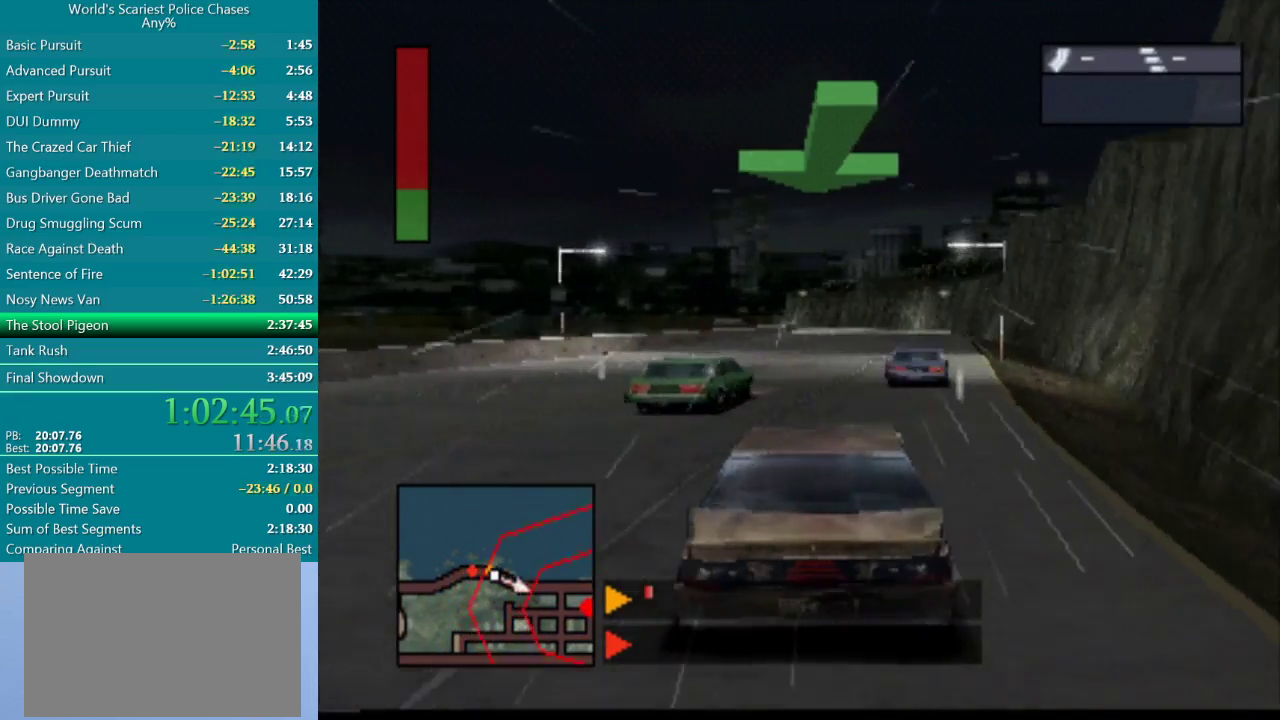
{"buttons": ["CROSS", "DPAD_RIGHT"], "events": [[100, "DPAD_RIGHT", "up"], [183, "DPAD_RIGHT", "down"], [283, "DPAD_RIGHT", "up"], [483, "DPAD_RIGHT", "down"]]}
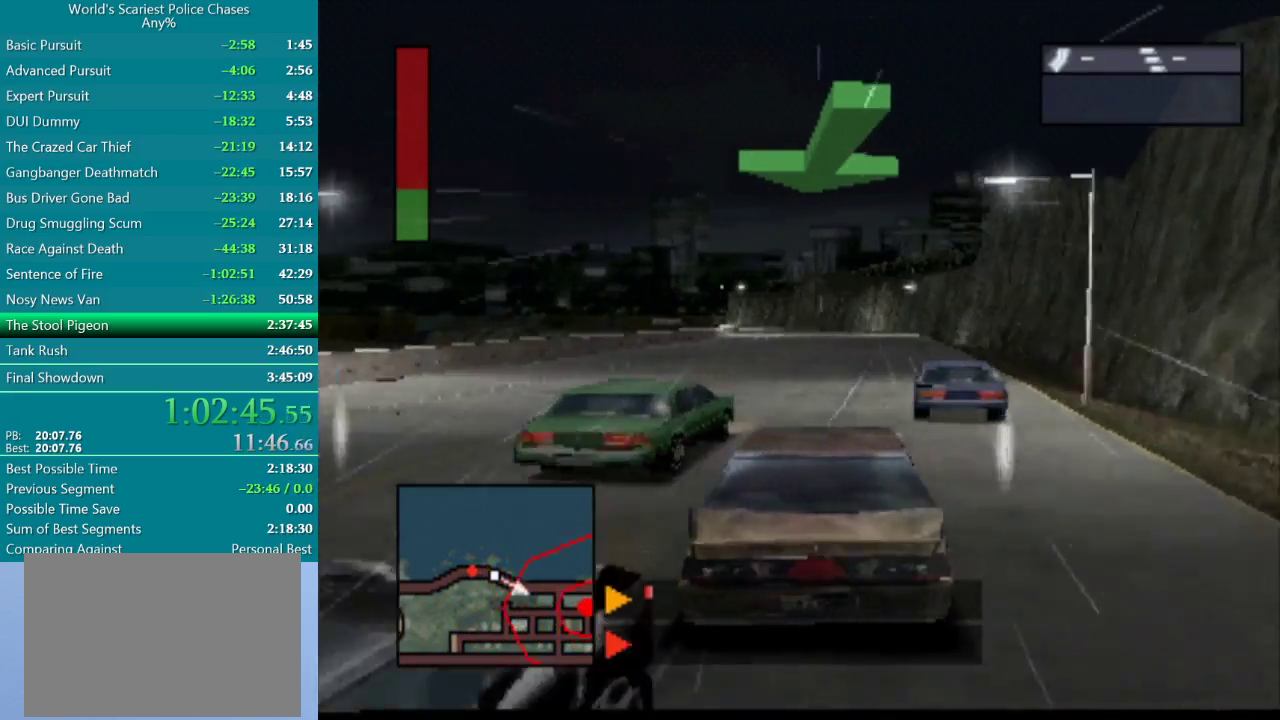
{"buttons": ["CROSS", "DPAD_LEFT"], "events": [[183, "DPAD_RIGHT", "up"], [450, "DPAD_LEFT", "down"]]}
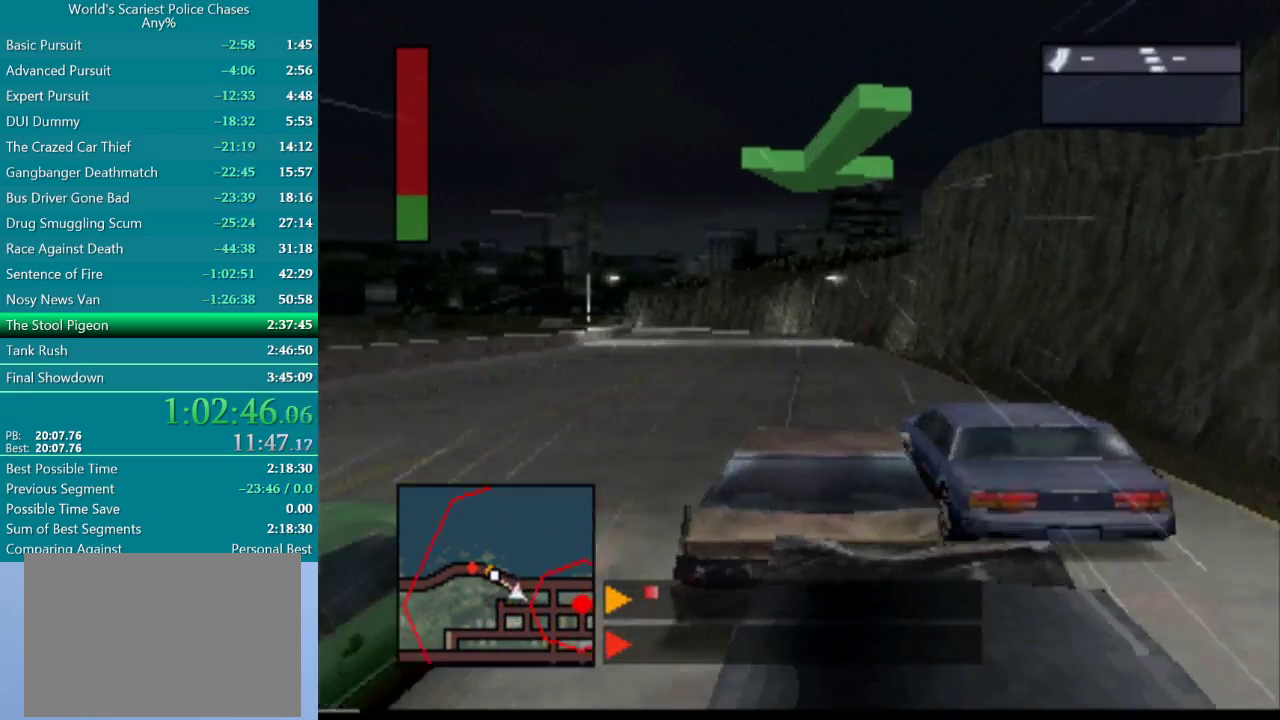
{"buttons": ["CROSS", "DPAD_LEFT"], "events": [[233, "DPAD_LEFT", "up"], [433, "DPAD_LEFT", "down"]]}
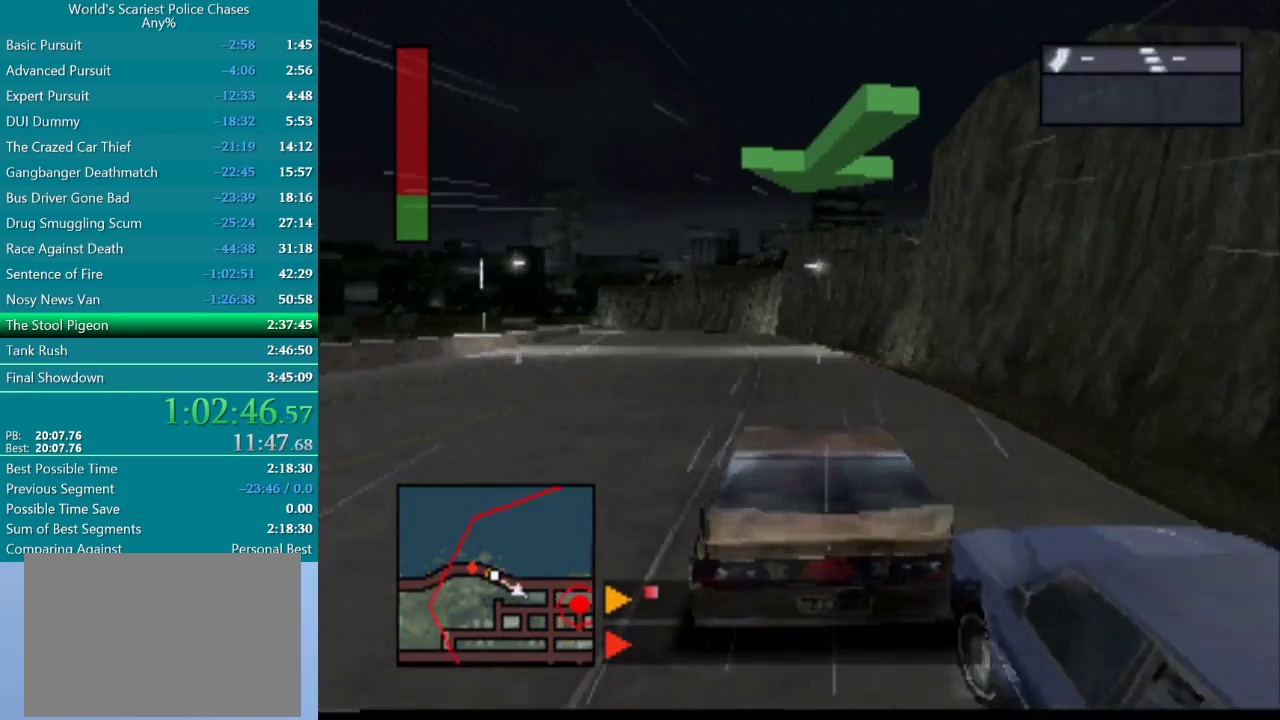
{"buttons": ["CROSS", "DPAD_LEFT"], "events": [[150, "DPAD_LEFT", "up"], [417, "DPAD_LEFT", "down"]]}
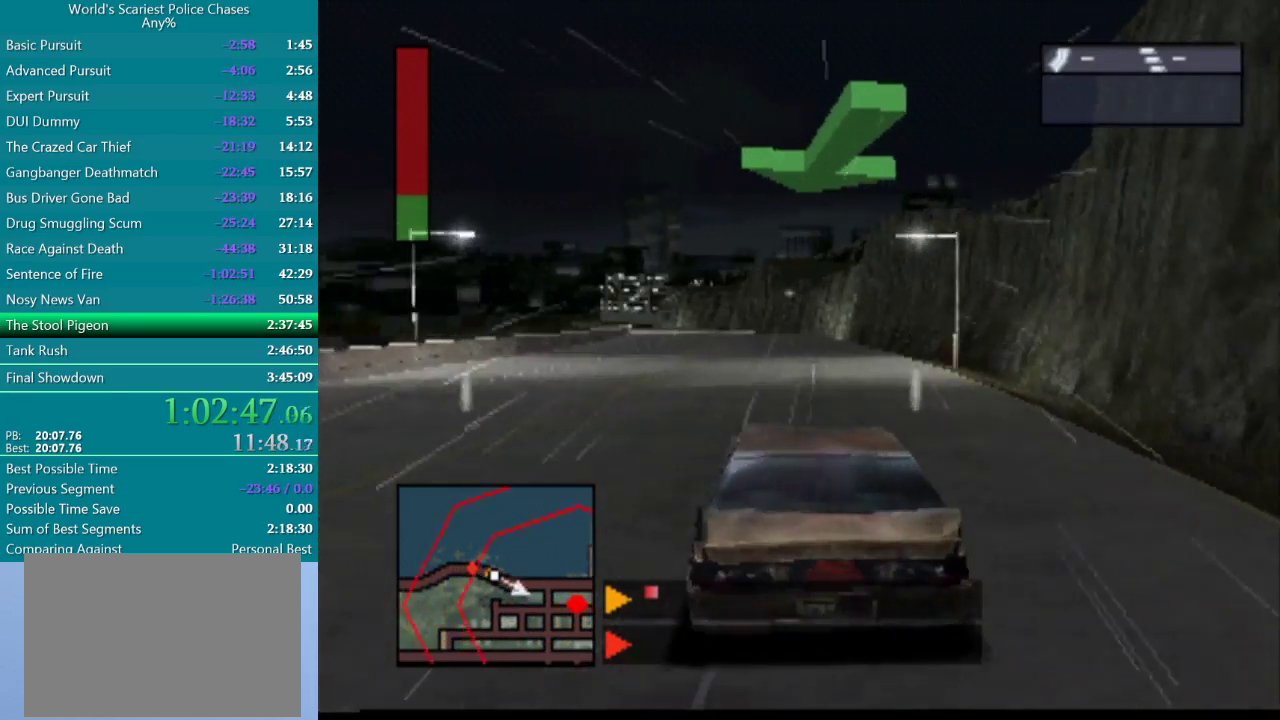
{"buttons": ["CROSS"], "events": [[50, "DPAD_LEFT", "up"]]}
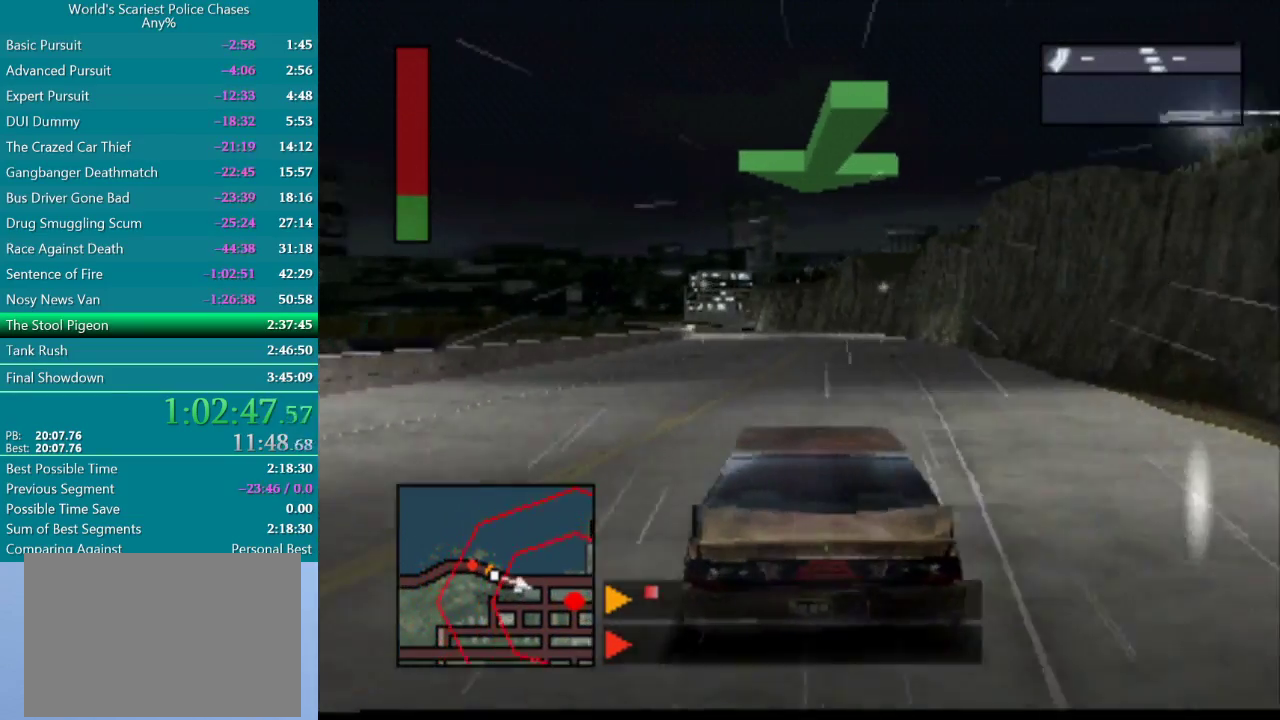
{"buttons": ["CROSS"], "events": []}
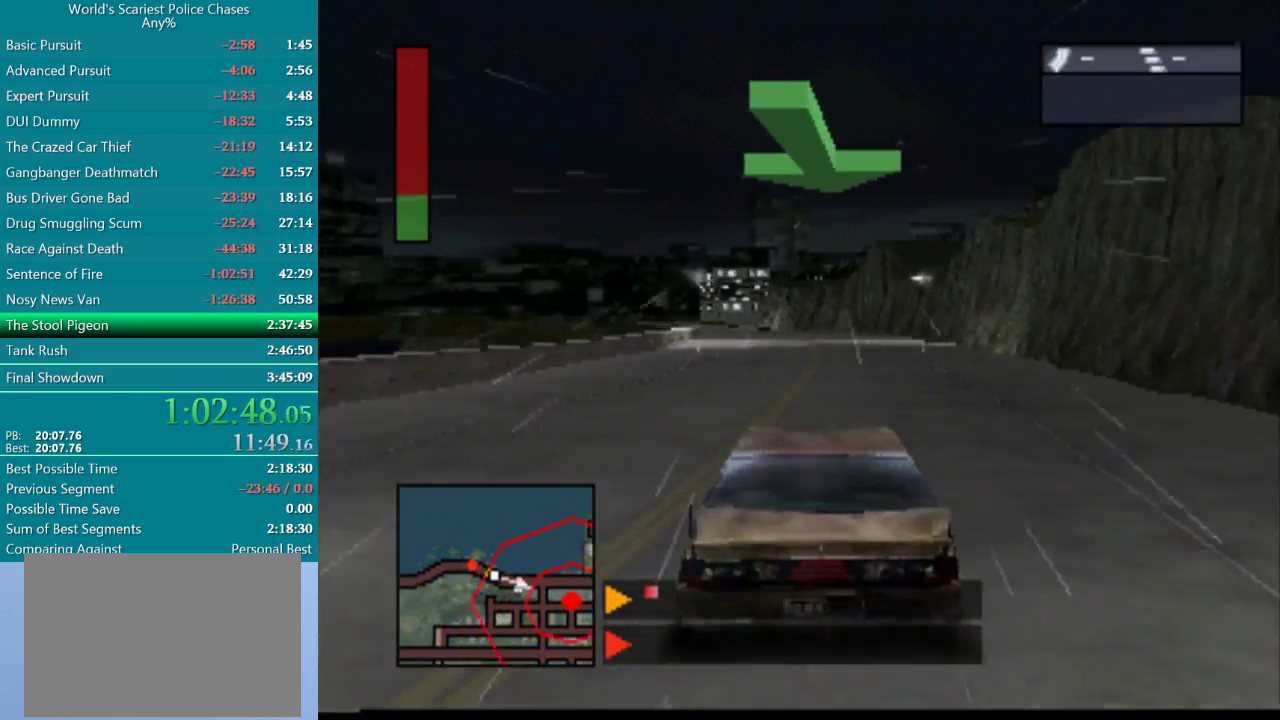
{"buttons": ["CROSS"], "events": [[200, "DPAD_LEFT", "down"], [333, "DPAD_LEFT", "up"]]}
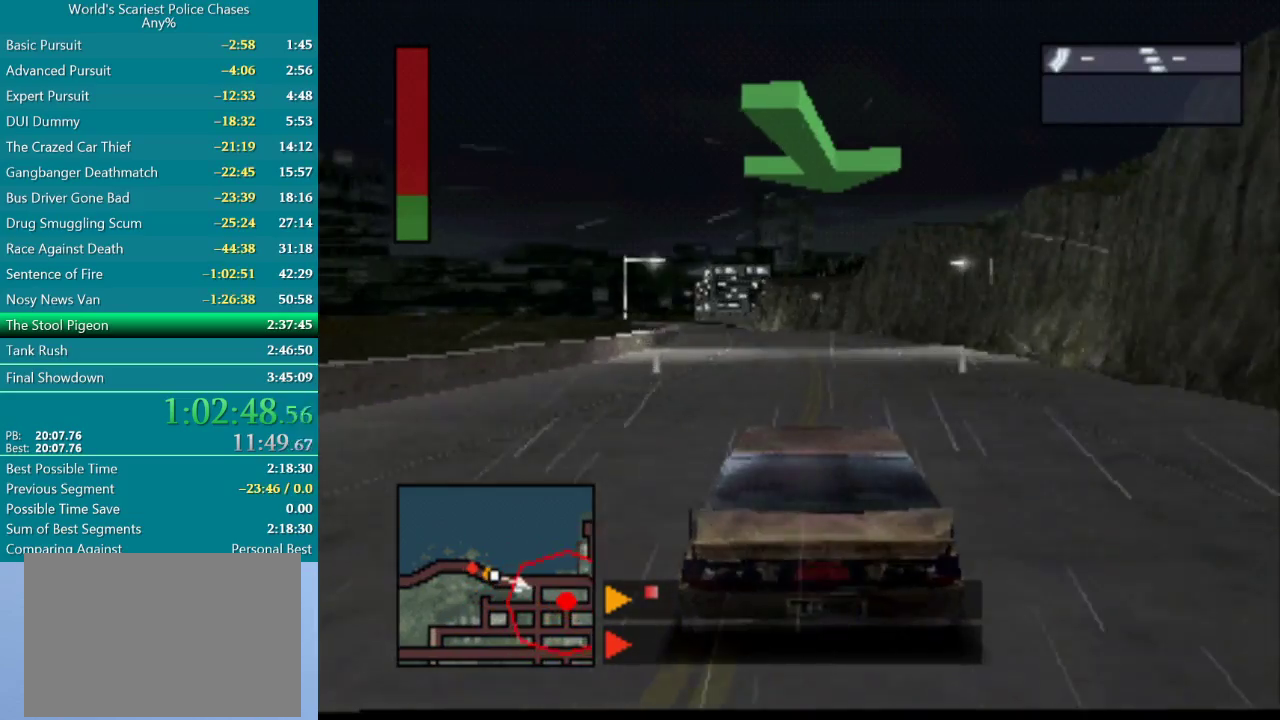
{"buttons": ["CROSS"], "events": [[117, "DPAD_LEFT", "down"], [267, "DPAD_LEFT", "up"]]}
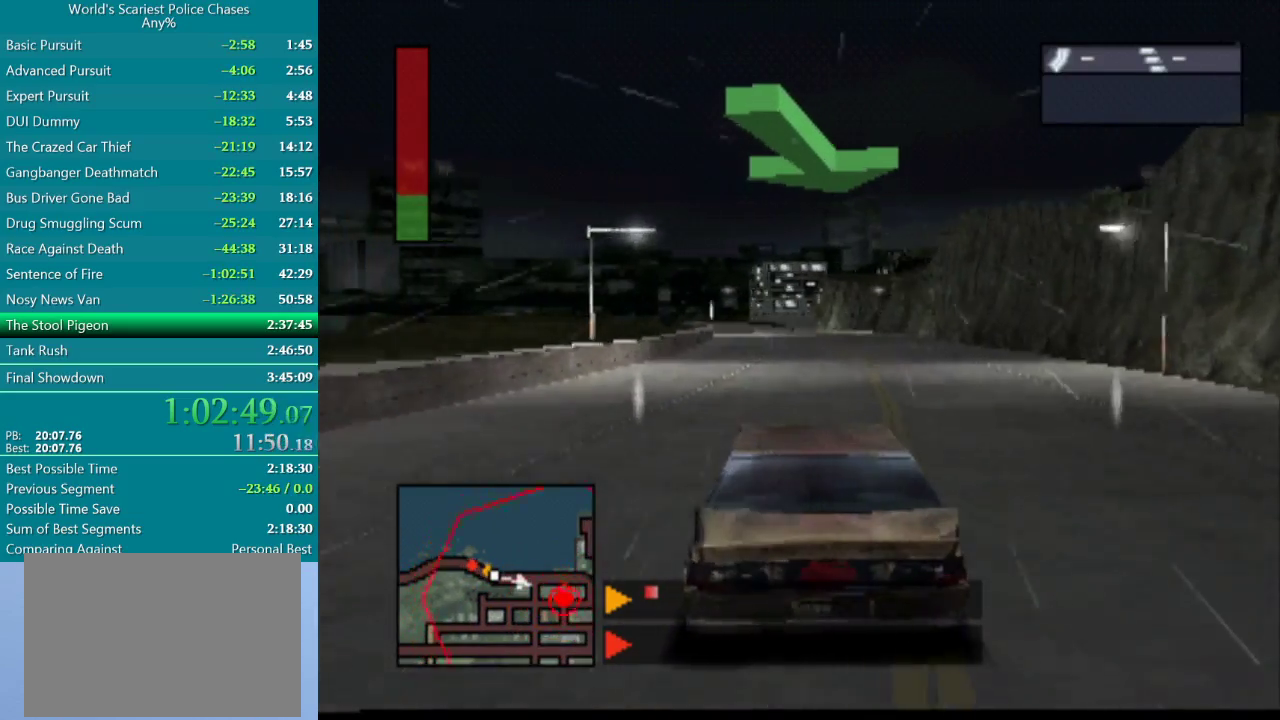
{"buttons": ["CROSS"], "events": []}
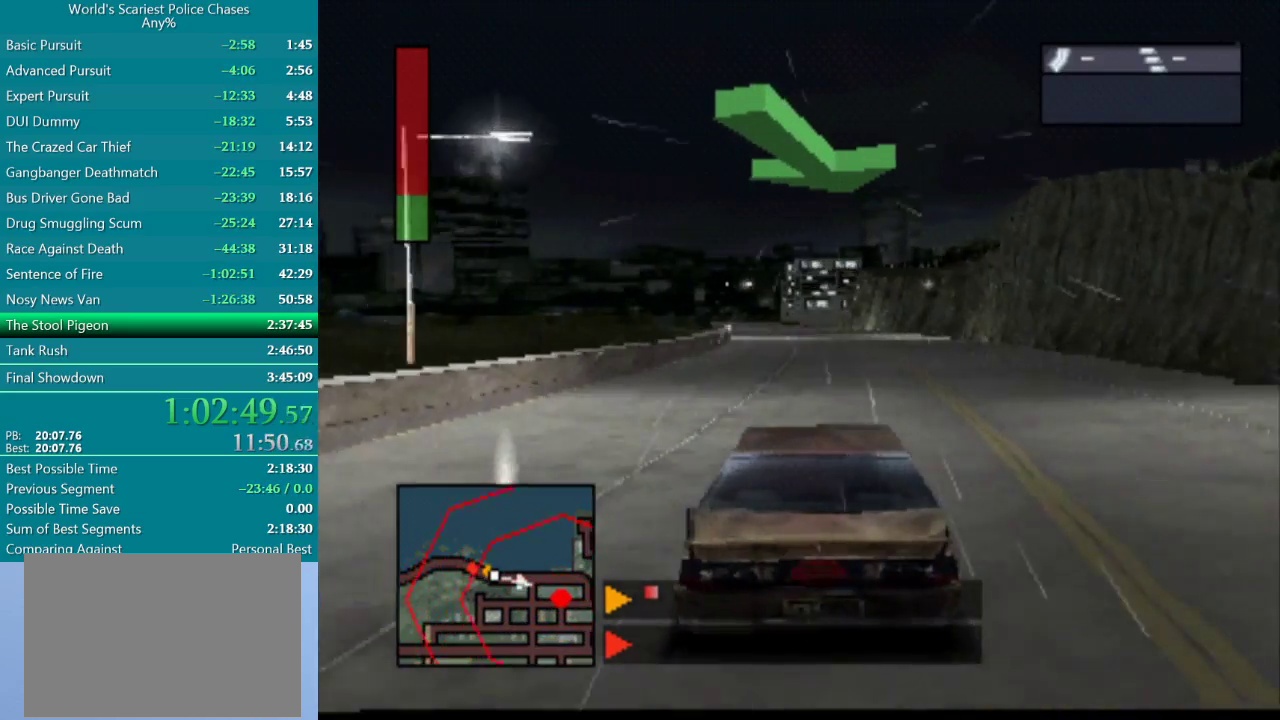
{"buttons": ["CROSS"], "events": []}
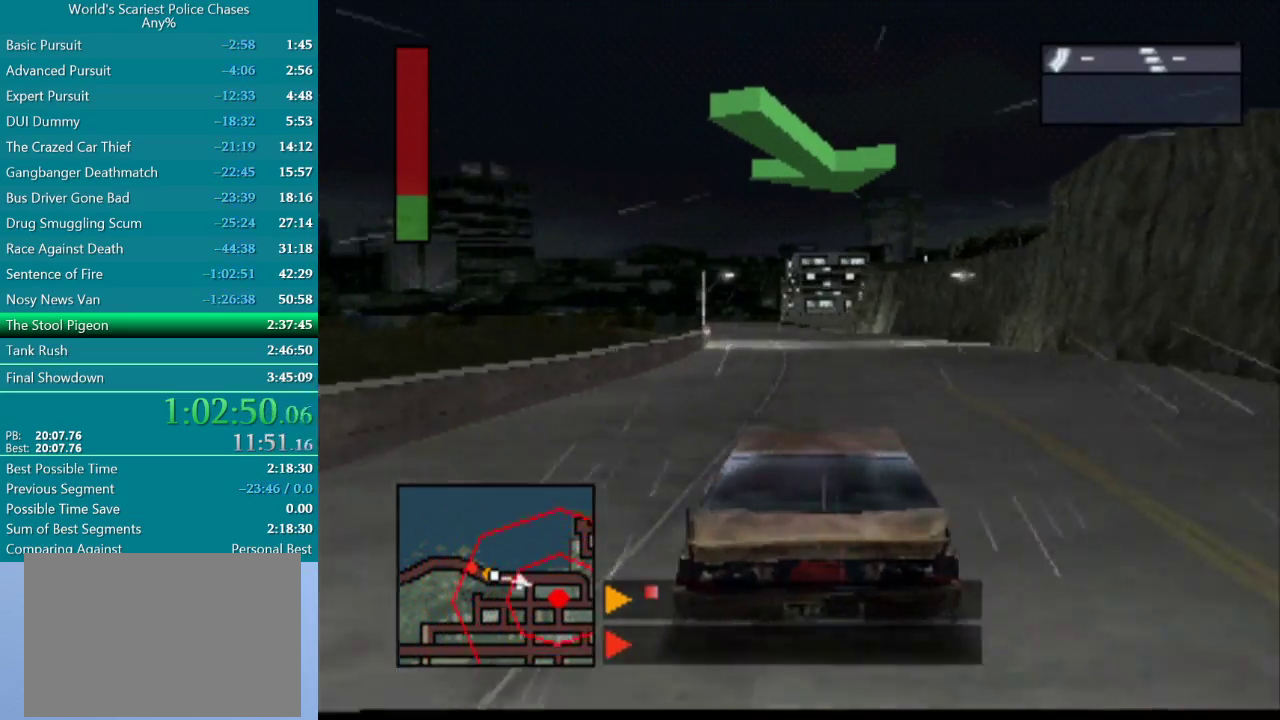
{"buttons": ["CROSS"], "events": []}
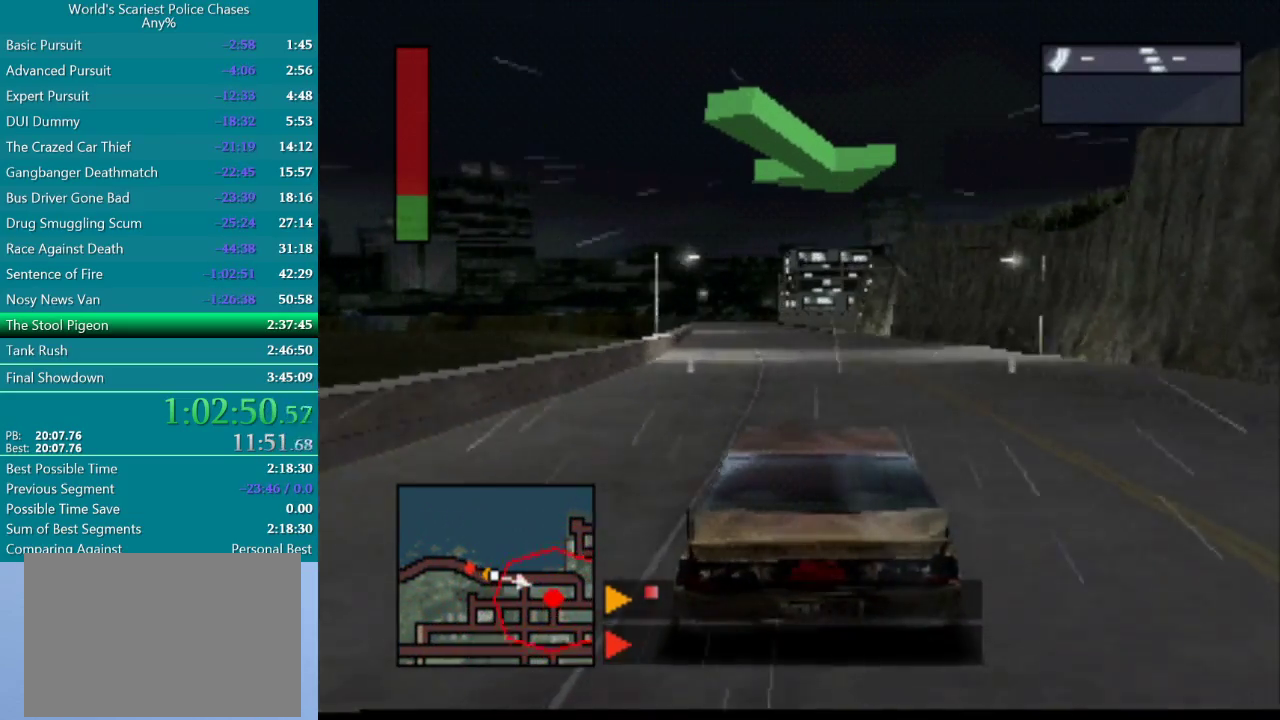
{"buttons": ["CROSS"], "events": [[400, "DPAD_LEFT", "down"], [500, "DPAD_LEFT", "up"]]}
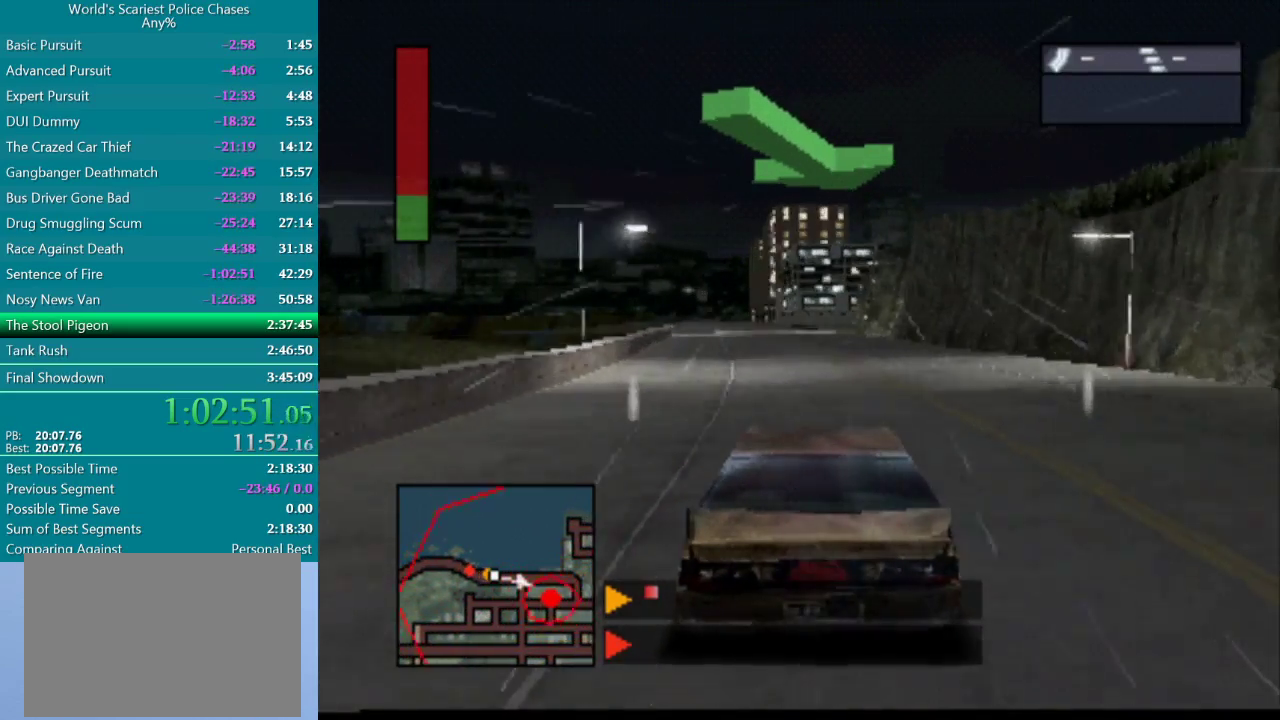
{"buttons": ["CROSS"], "events": []}
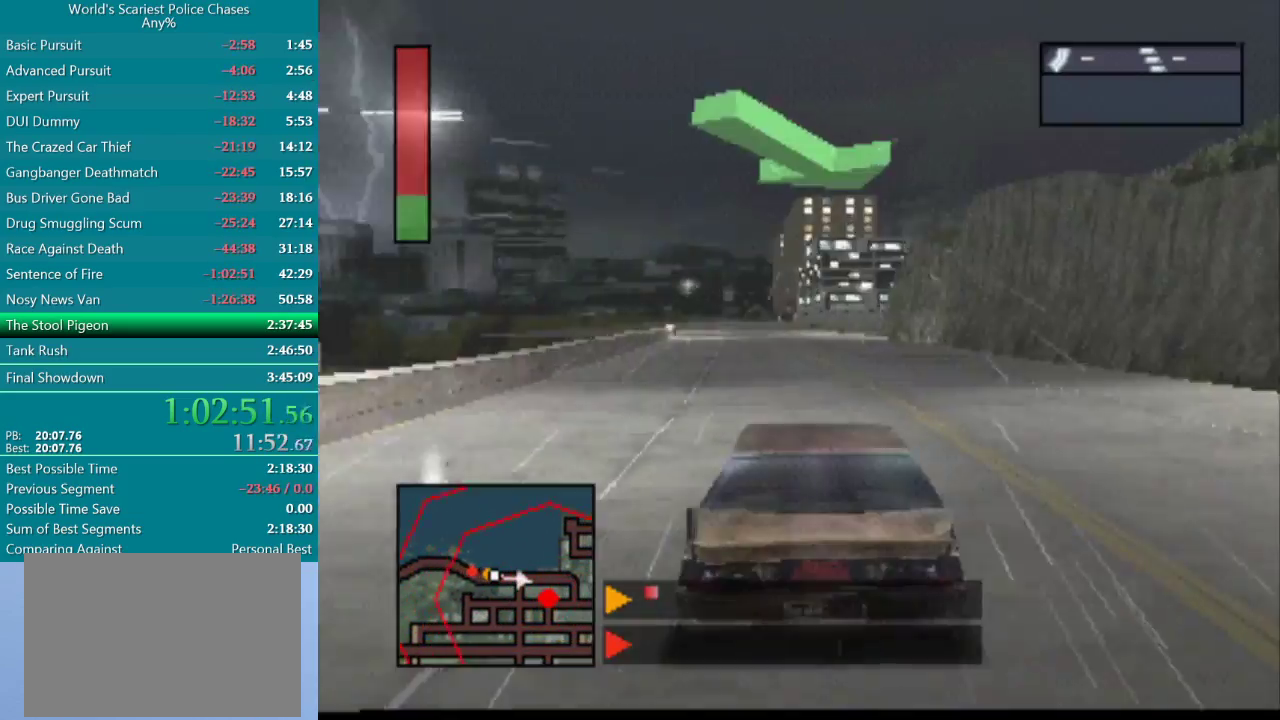
{"buttons": ["CROSS"], "events": [[133, "DPAD_LEFT", "down"], [283, "DPAD_LEFT", "up"]]}
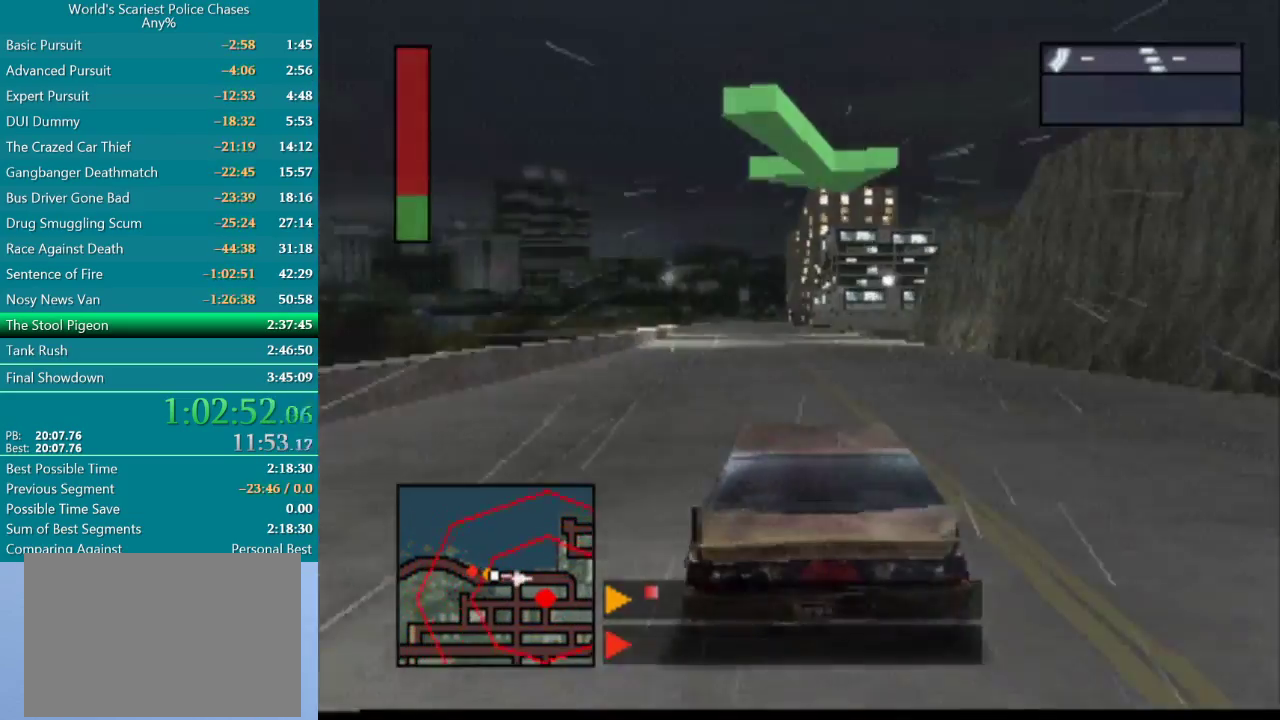
{"buttons": ["CROSS"], "events": [[167, "DPAD_RIGHT", "down"], [350, "DPAD_RIGHT", "up"]]}
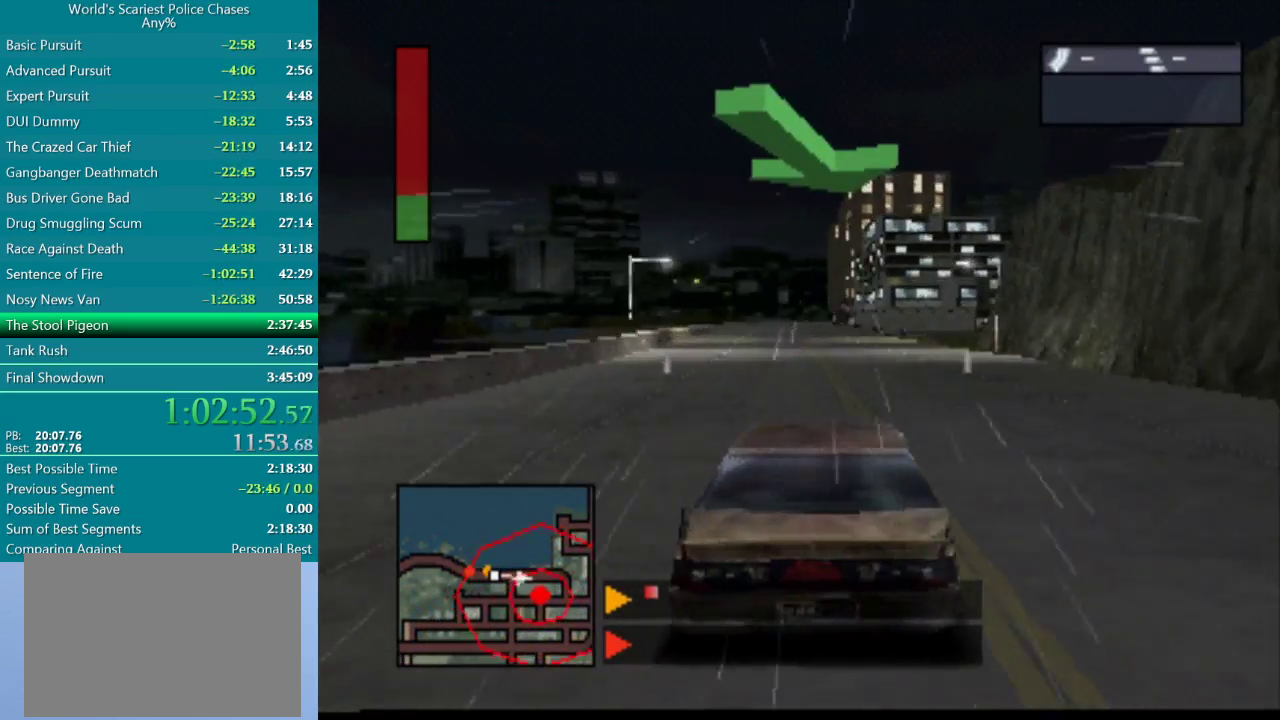
{"buttons": ["CROSS"], "events": []}
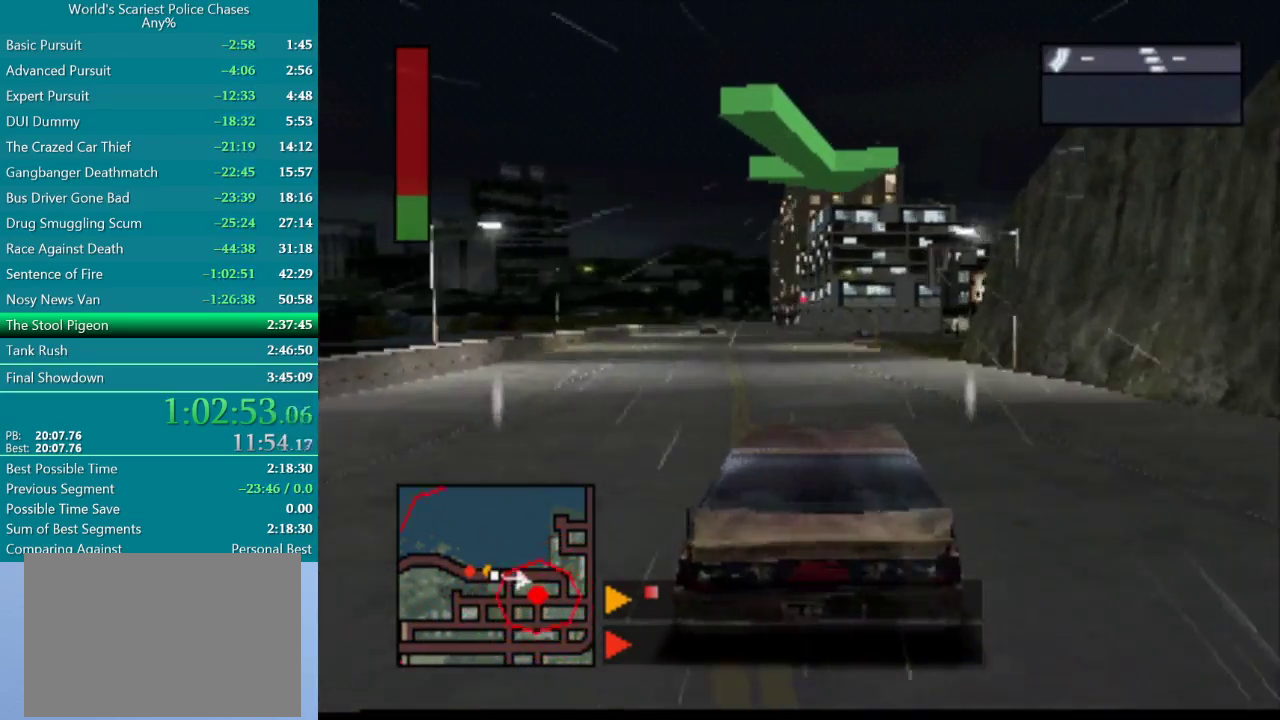
{"buttons": ["CROSS"], "events": [[150, "DPAD_RIGHT", "down"], [350, "DPAD_RIGHT", "up"]]}
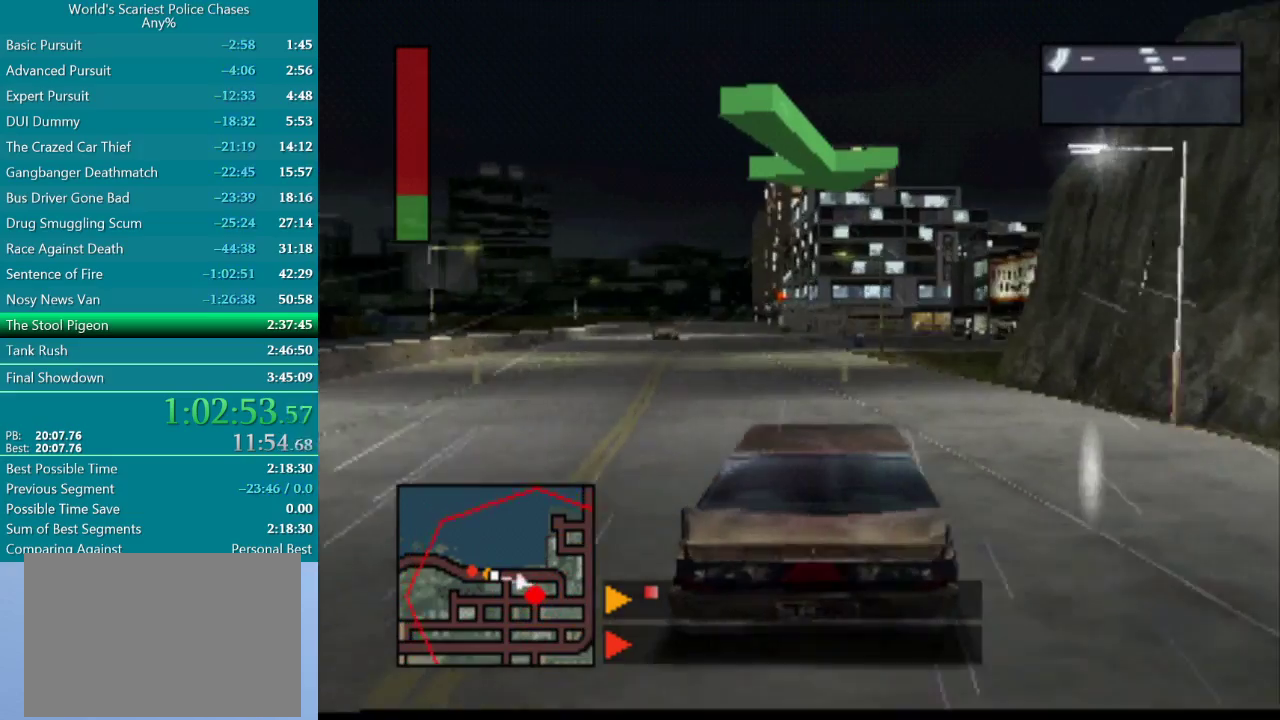
{"buttons": ["DPAD_RIGHT"], "events": [[167, "DPAD_RIGHT", "down"], [500, "CROSS", "up"]]}
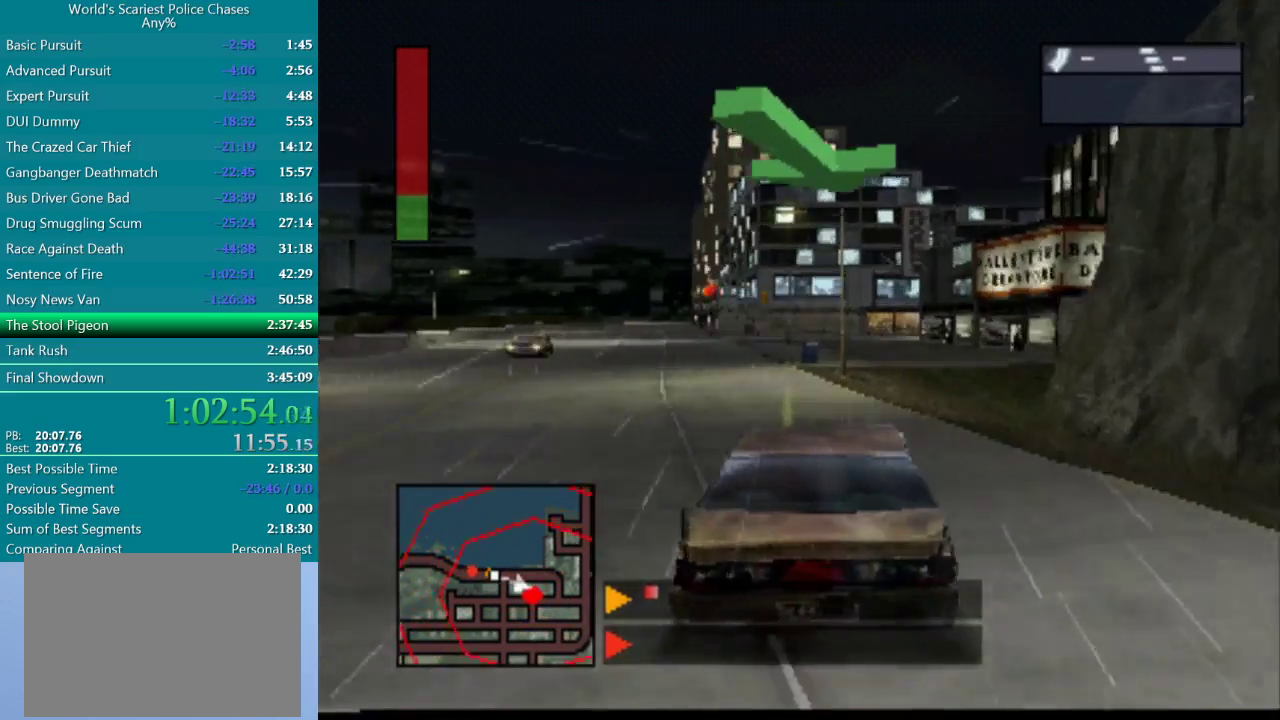
{"buttons": ["DPAD_LEFT"], "events": [[17, "DPAD_RIGHT", "up"], [383, "DPAD_LEFT", "down"]]}
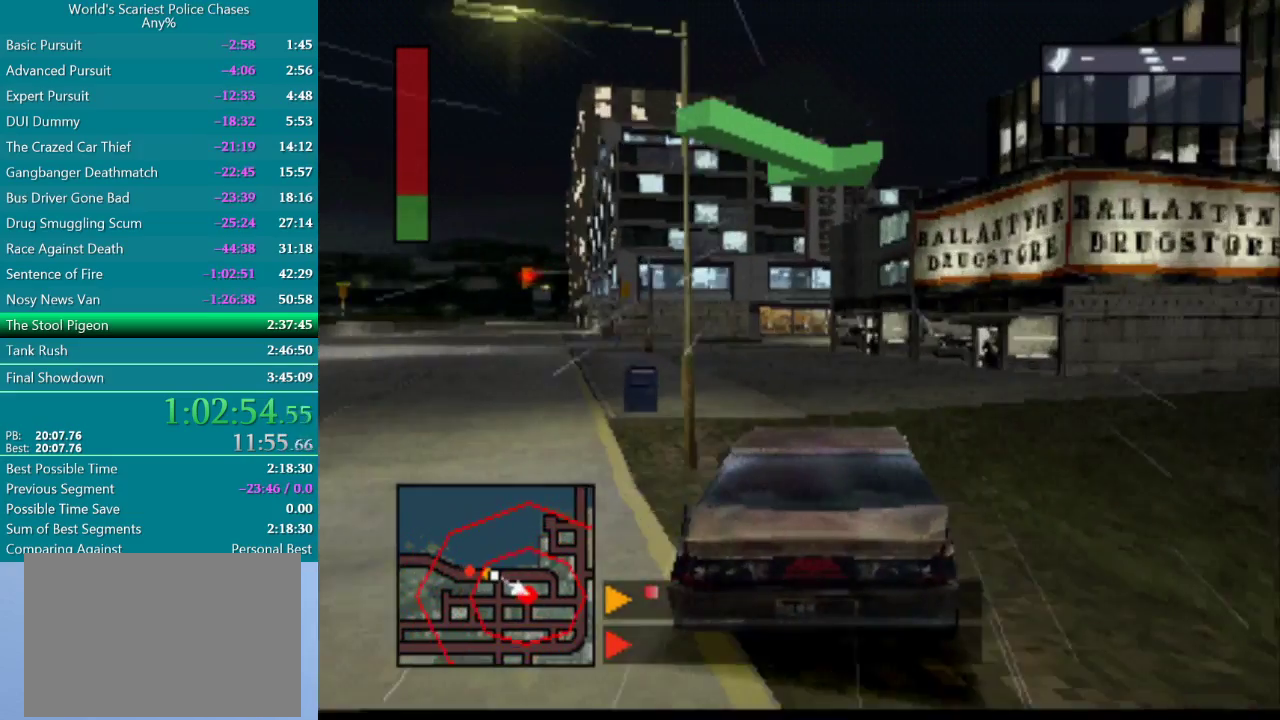
{"buttons": [], "events": [[433, "DPAD_LEFT", "up"]]}
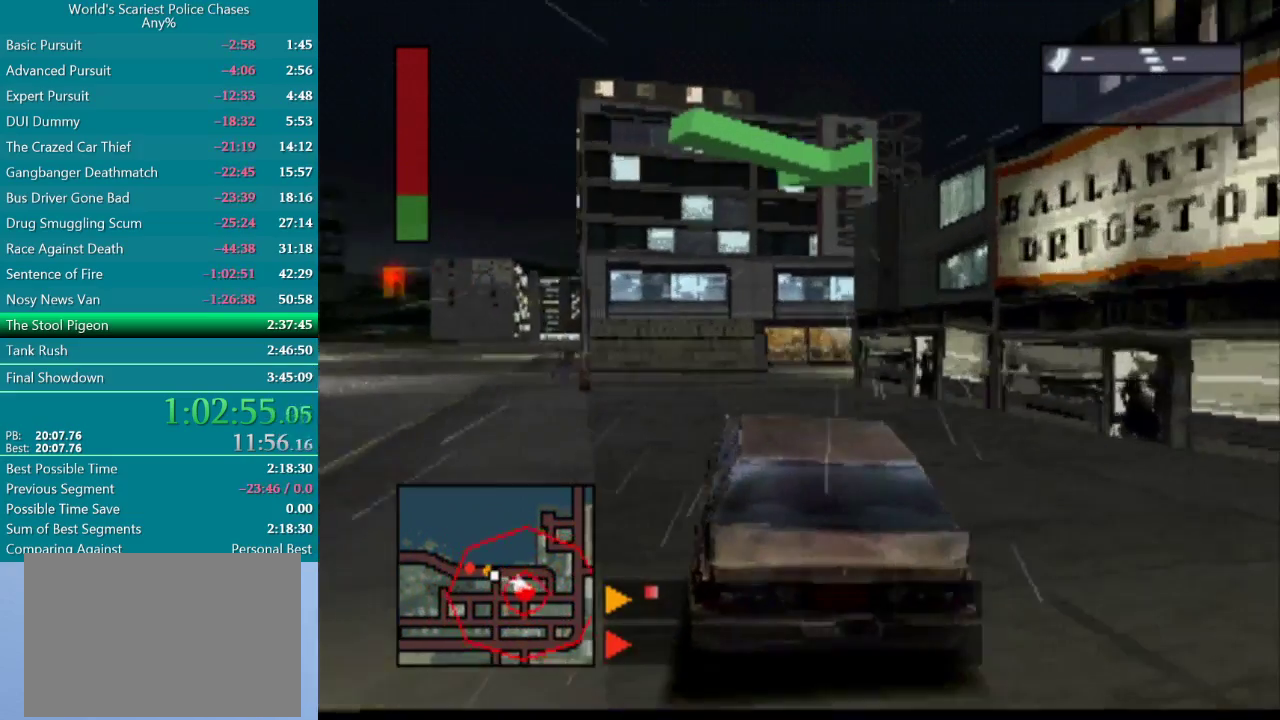
{"buttons": ["SQUARE", "DPAD_RIGHT"], "events": [[100, "DPAD_RIGHT", "down"], [450, "SQUARE", "down"]]}
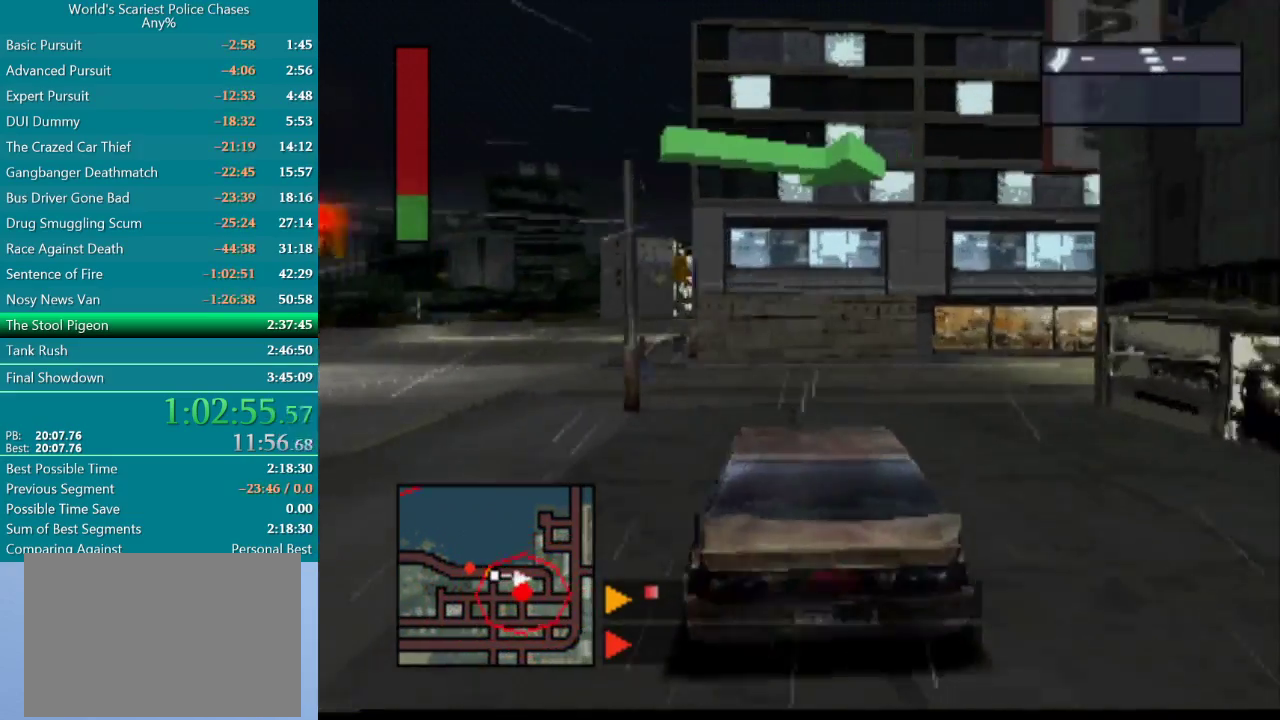
{"buttons": [], "events": [[467, "SQUARE", "up"], [500, "DPAD_RIGHT", "up"]]}
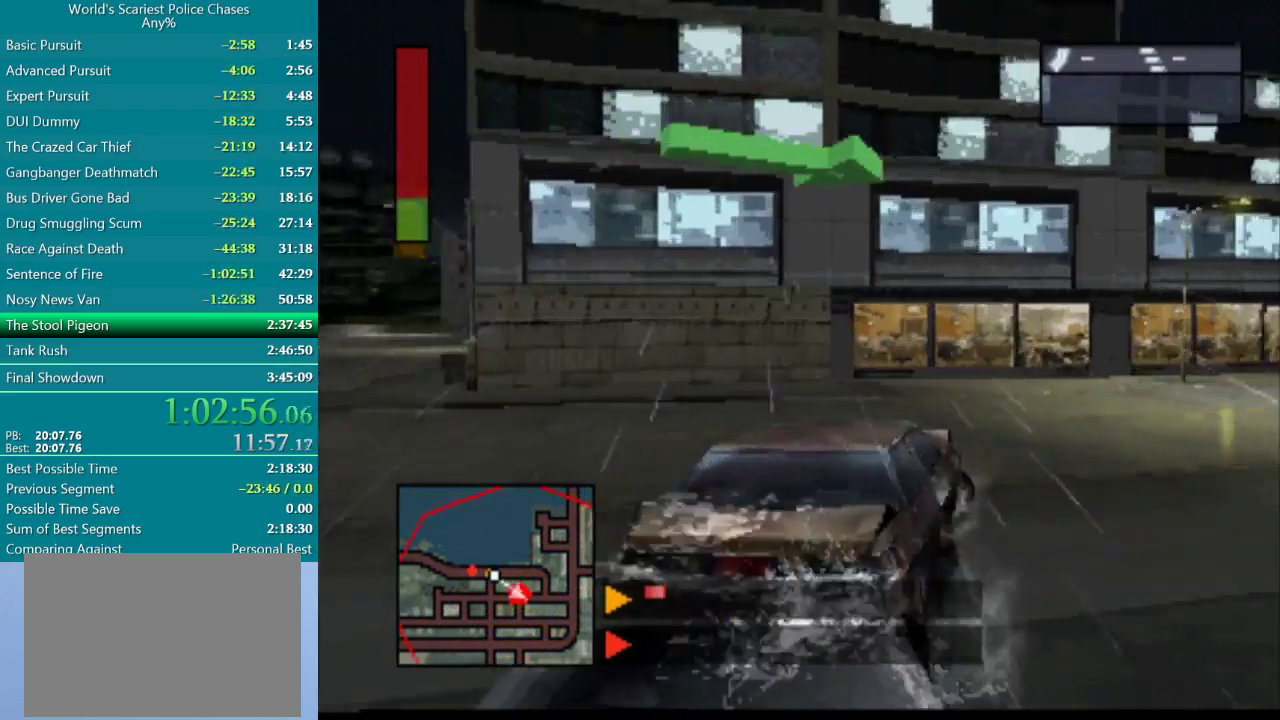
{"buttons": ["CROSS"], "events": [[217, "CROSS", "down"], [250, "DPAD_RIGHT", "down"], [267, "CROSS", "up"], [333, "DPAD_RIGHT", "up"], [433, "CROSS", "down"]]}
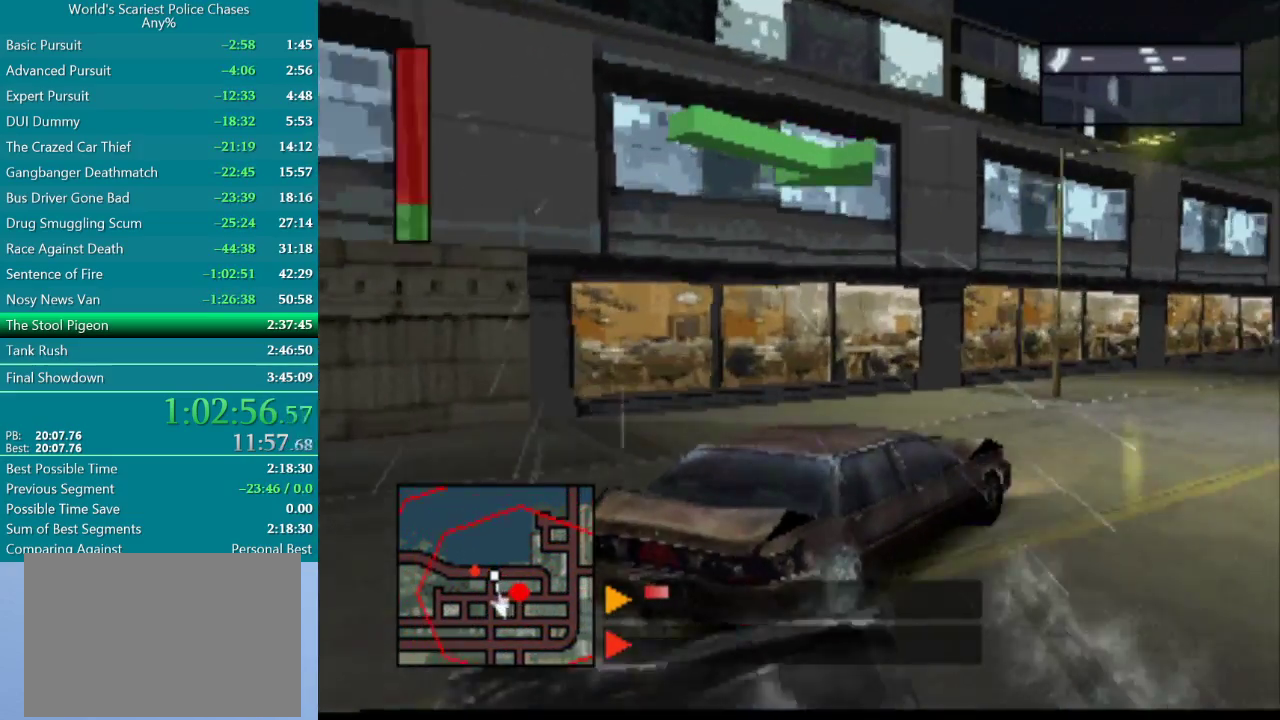
{"buttons": ["CROSS", "DPAD_RIGHT"], "events": [[117, "CROSS", "up"], [167, "CROSS", "down"], [200, "DPAD_RIGHT", "down"], [233, "CROSS", "up"], [283, "CROSS", "down"], [350, "DPAD_RIGHT", "up"], [483, "DPAD_RIGHT", "down"]]}
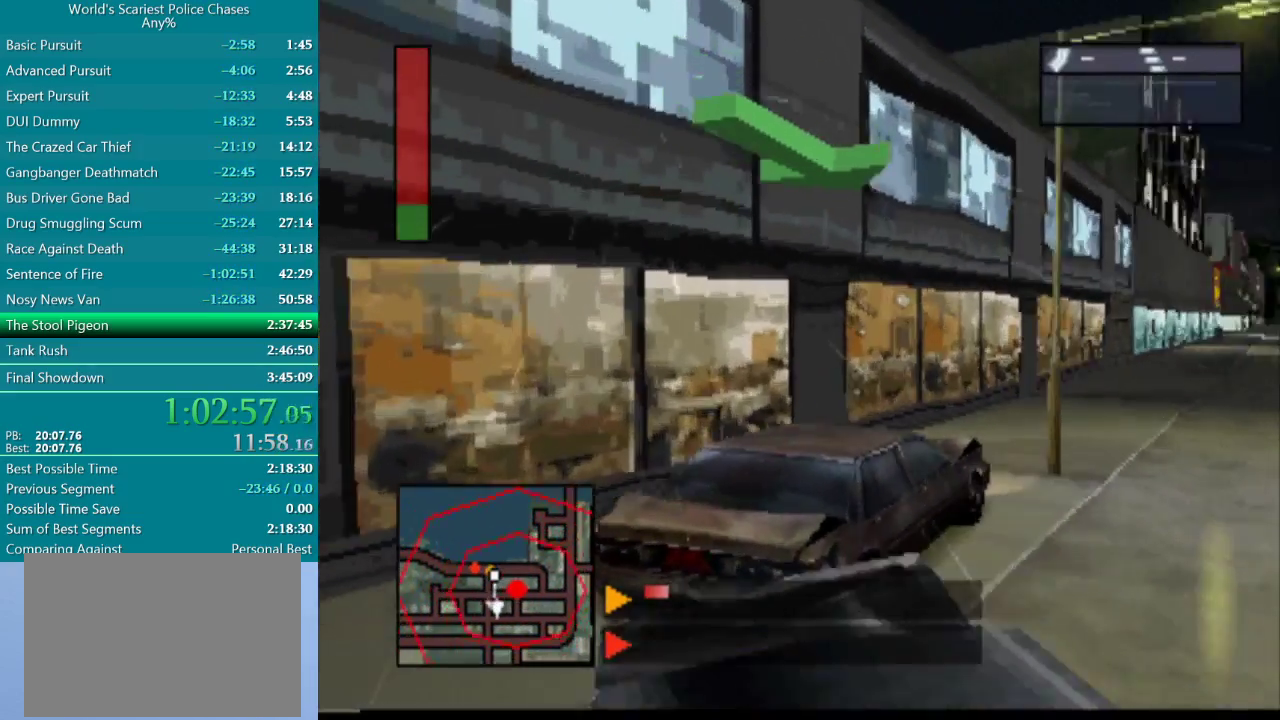
{"buttons": ["CROSS"], "events": [[367, "CROSS", "up"], [450, "CROSS", "down"], [483, "DPAD_RIGHT", "up"]]}
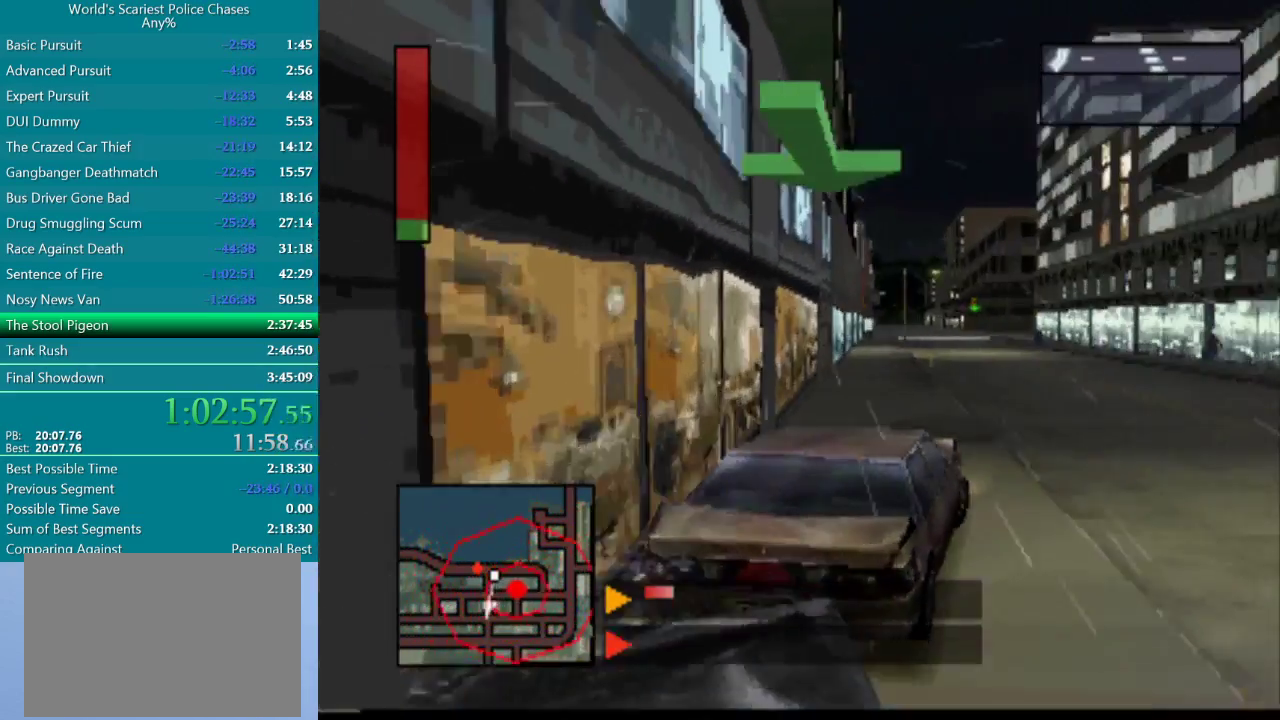
{"buttons": ["CROSS", "DPAD_LEFT"], "events": [[200, "DPAD_LEFT", "down"]]}
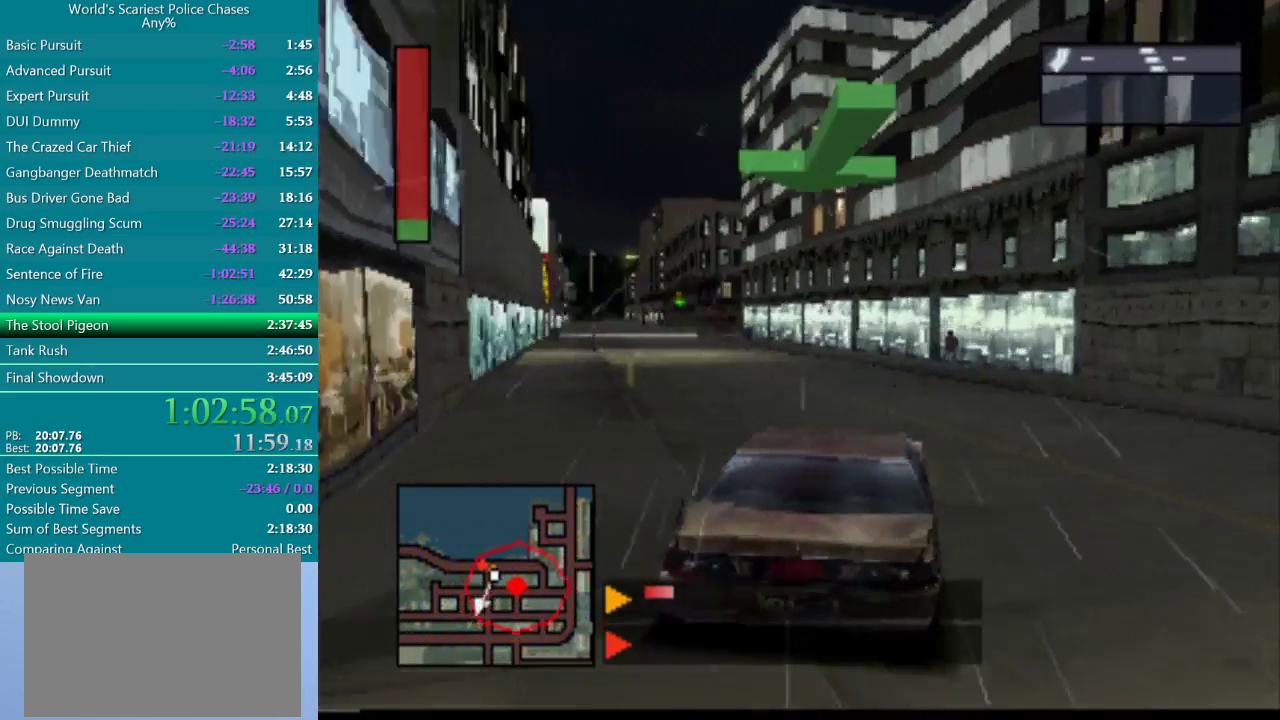
{"buttons": ["CROSS"], "events": [[33, "CROSS", "up"], [100, "CROSS", "down"], [150, "DPAD_LEFT", "up"]]}
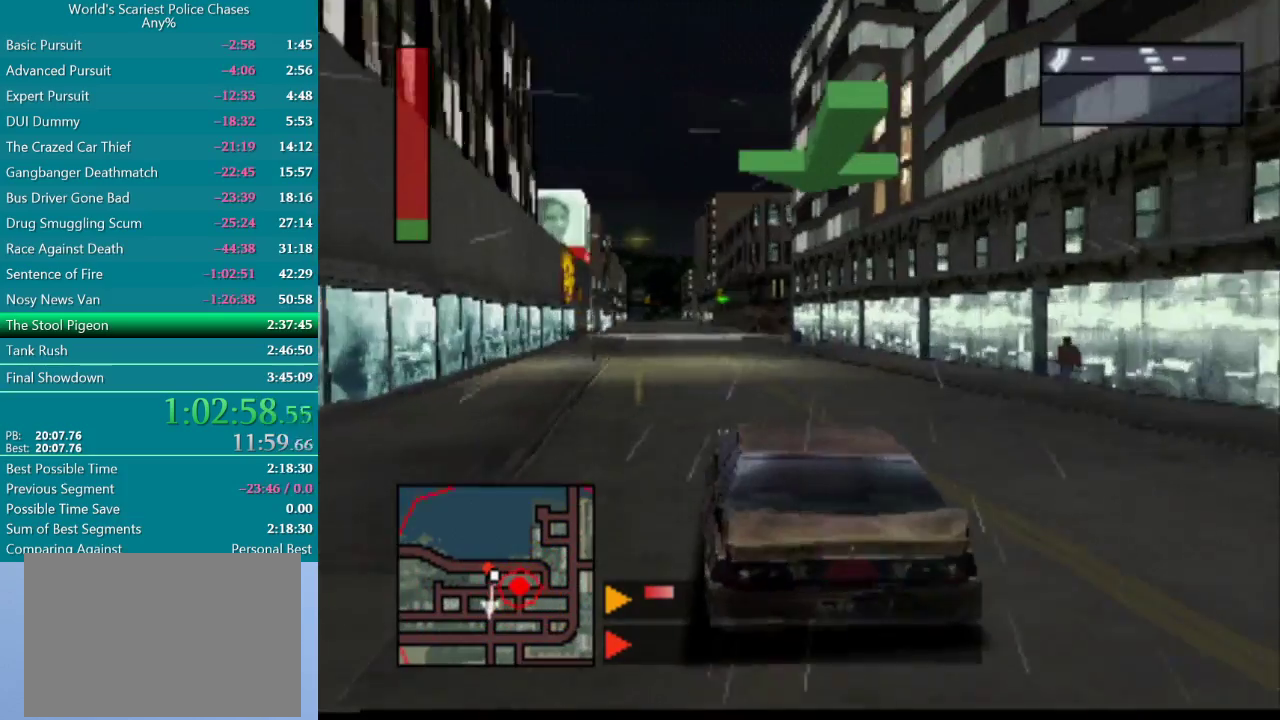
{"buttons": ["CROSS"], "events": [[350, "DPAD_RIGHT", "down"], [450, "DPAD_RIGHT", "up"]]}
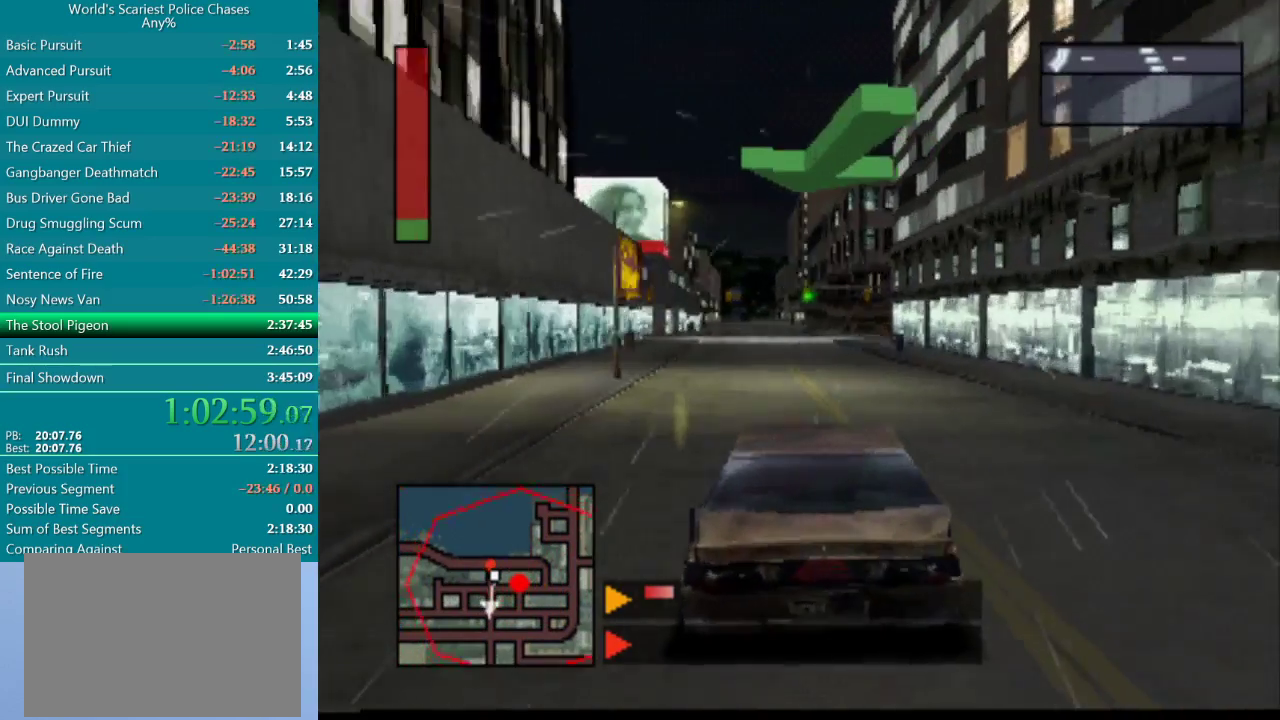
{"buttons": ["CROSS"], "events": [[317, "DPAD_LEFT", "down"], [450, "DPAD_LEFT", "up"]]}
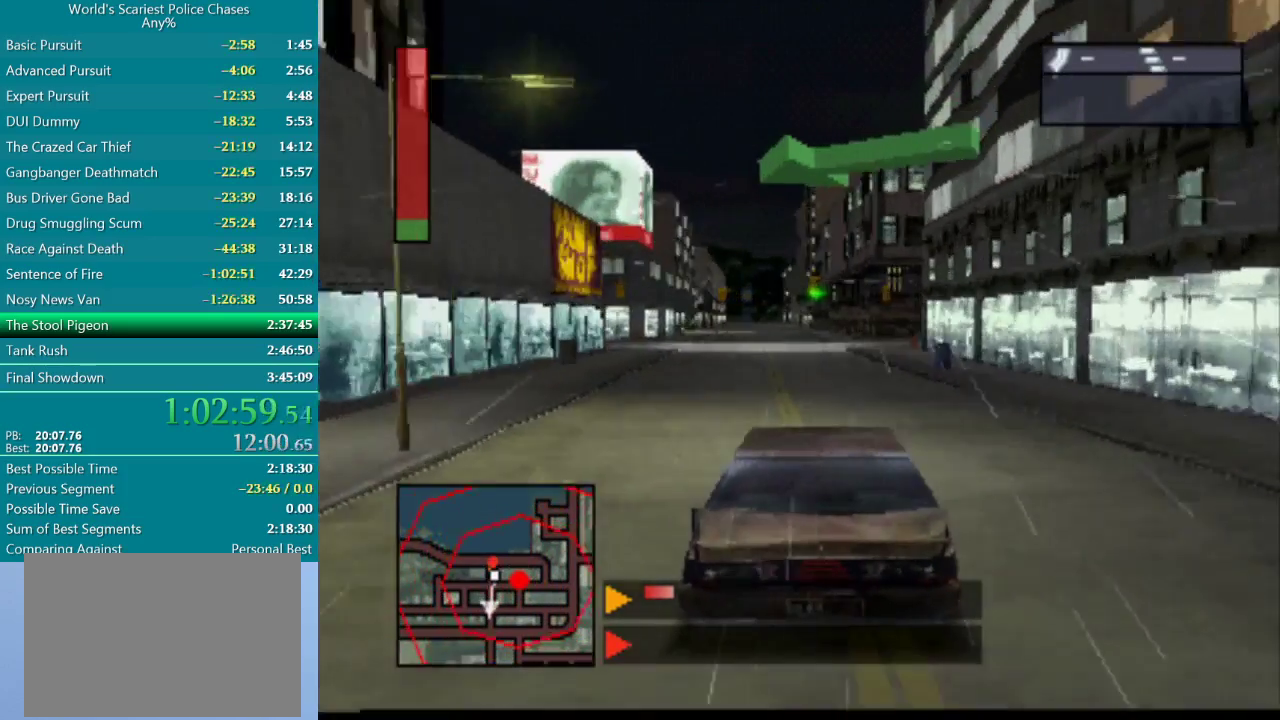
{"buttons": ["CROSS", "DPAD_LEFT"], "events": [[233, "DPAD_LEFT", "down"]]}